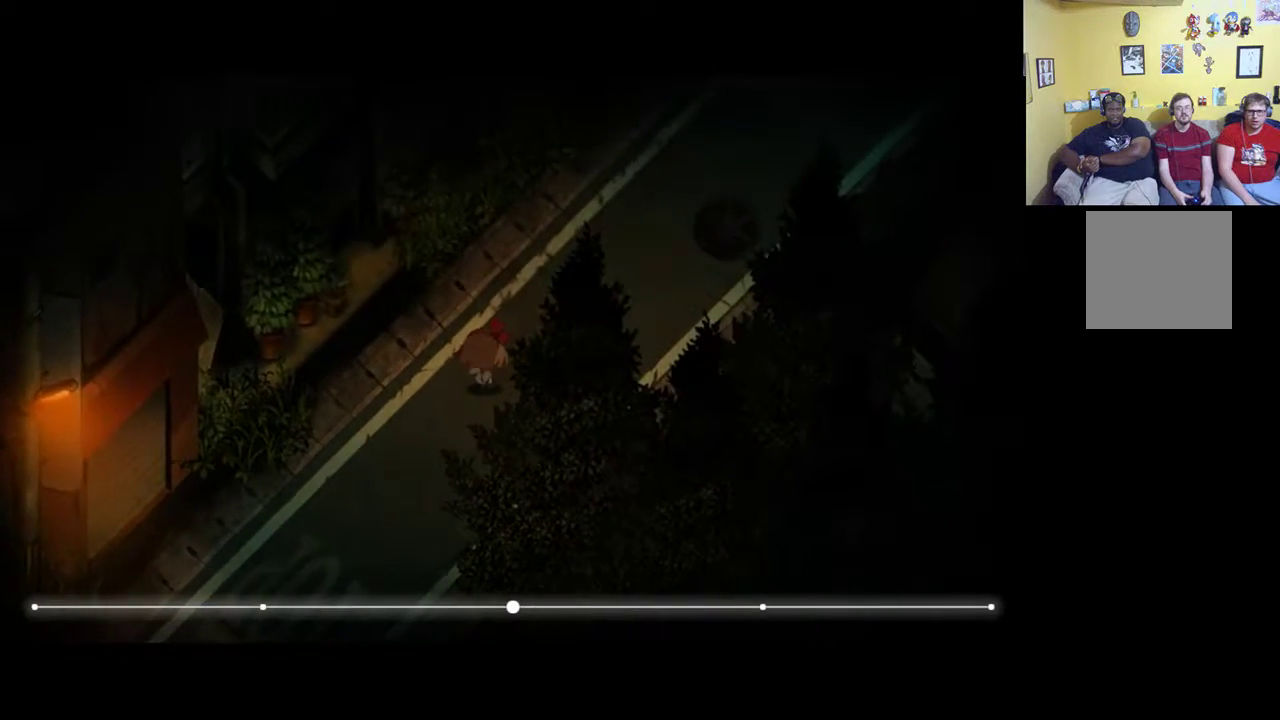
Gameplay with a controller (Xbox layout); each line is a JSON object with the inputs held at the frame after it. "events" lists button and stick changes between this image and that frame as [ms after this image, input, new state], when the widget could be followed in between.
{"buttons": [], "left_stick": "up-right", "right_stick": "center", "events": []}
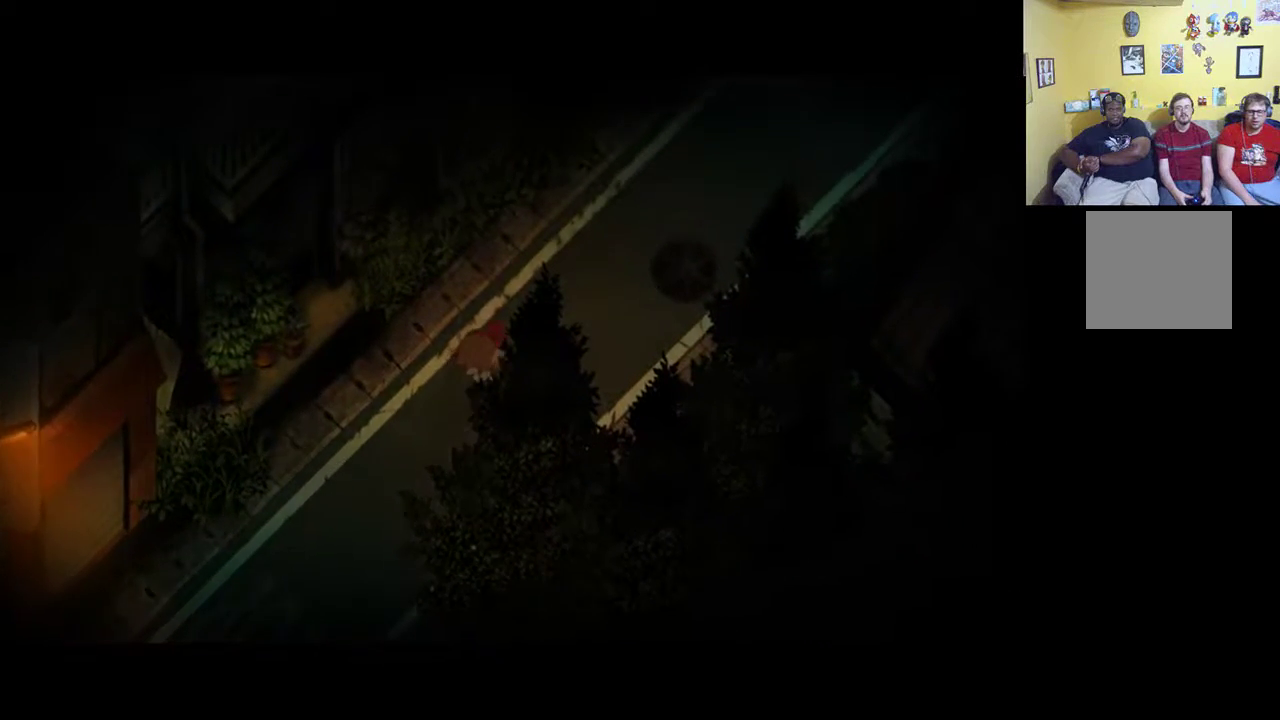
{"buttons": ["R1"], "left_stick": "up-right", "right_stick": "center", "events": [[50, "R1", "down"]]}
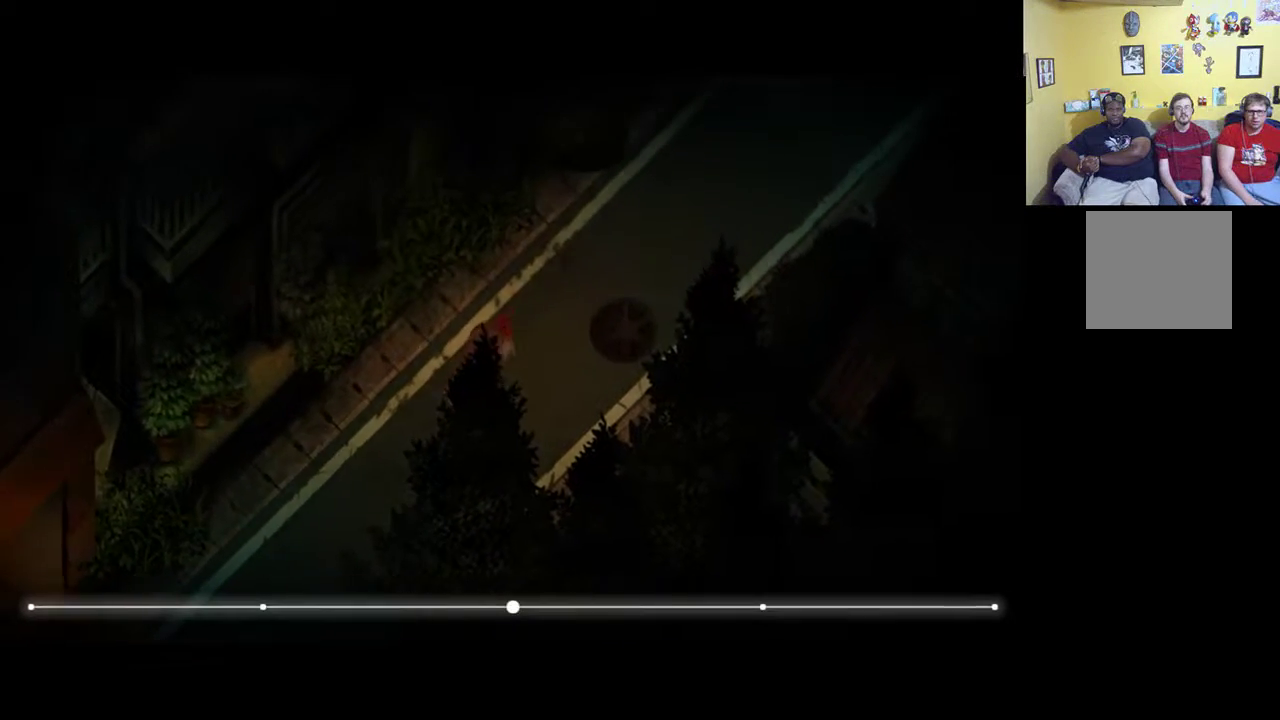
{"buttons": ["R1"], "left_stick": "up-right", "right_stick": "center", "events": []}
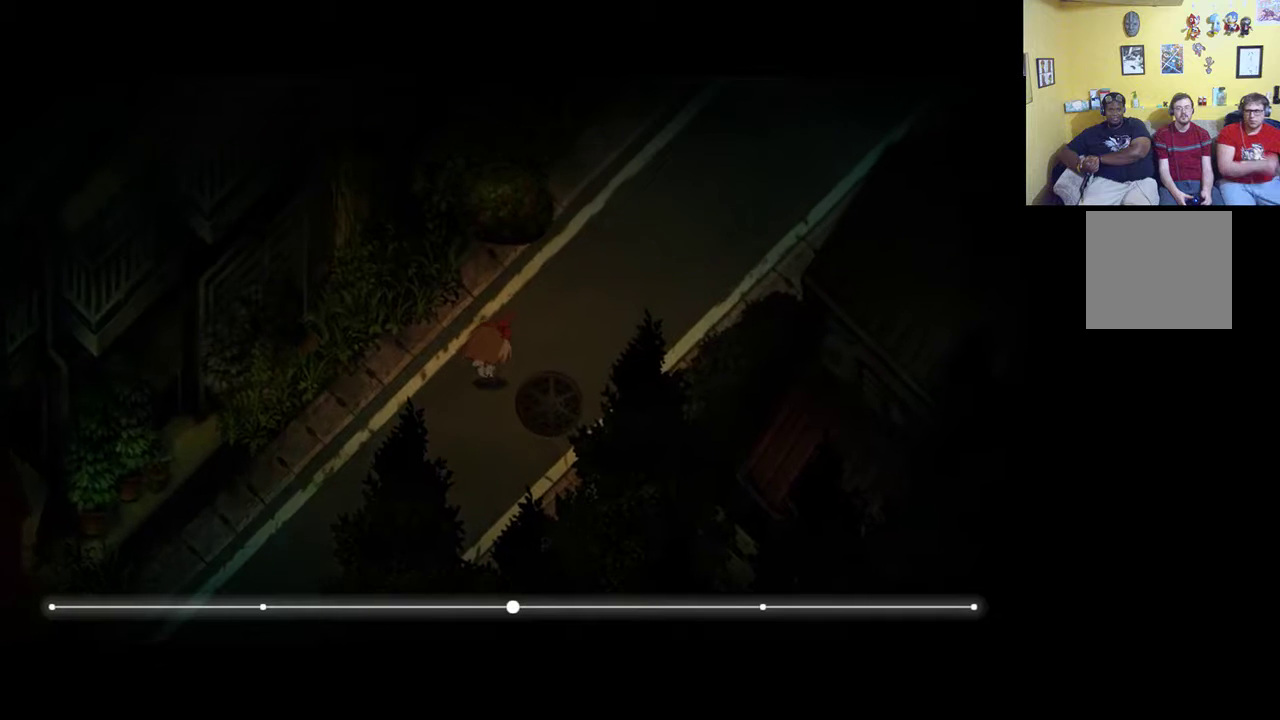
{"buttons": [], "left_stick": "up-right", "right_stick": "center", "events": [[283, "R1", "up"]]}
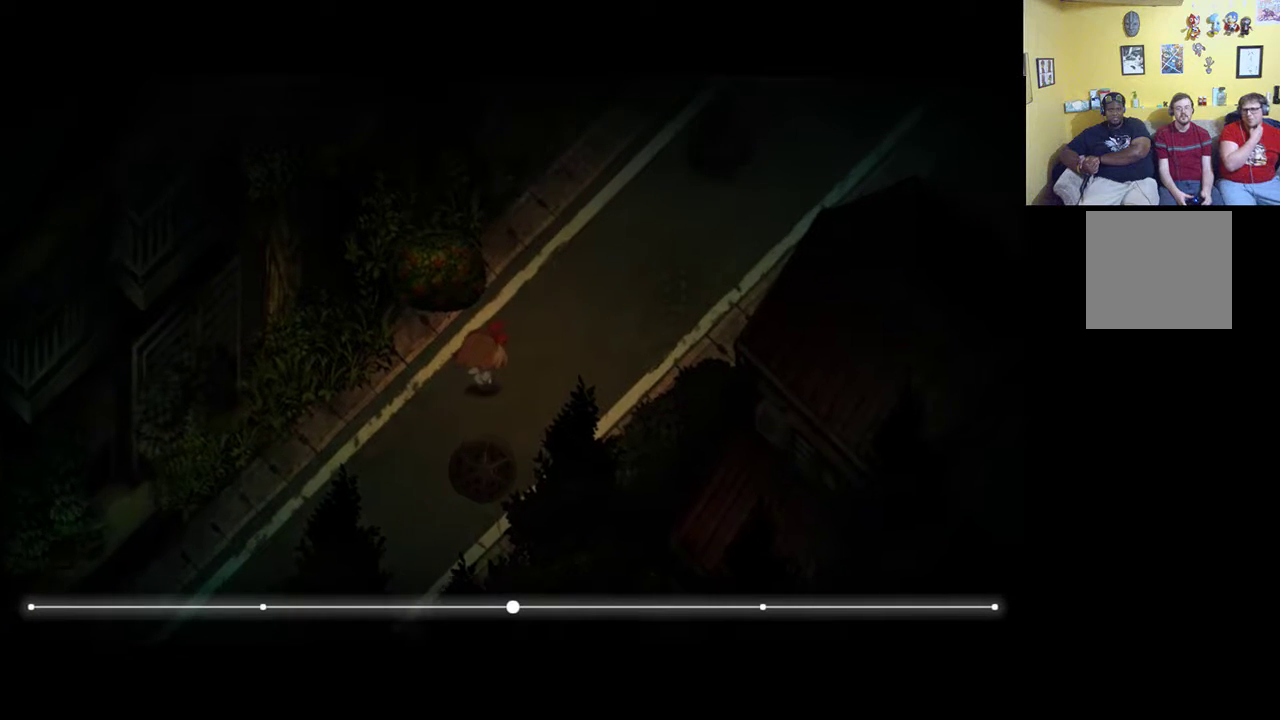
{"buttons": ["R1"], "left_stick": "up-right", "right_stick": "center", "events": [[217, "R1", "down"]]}
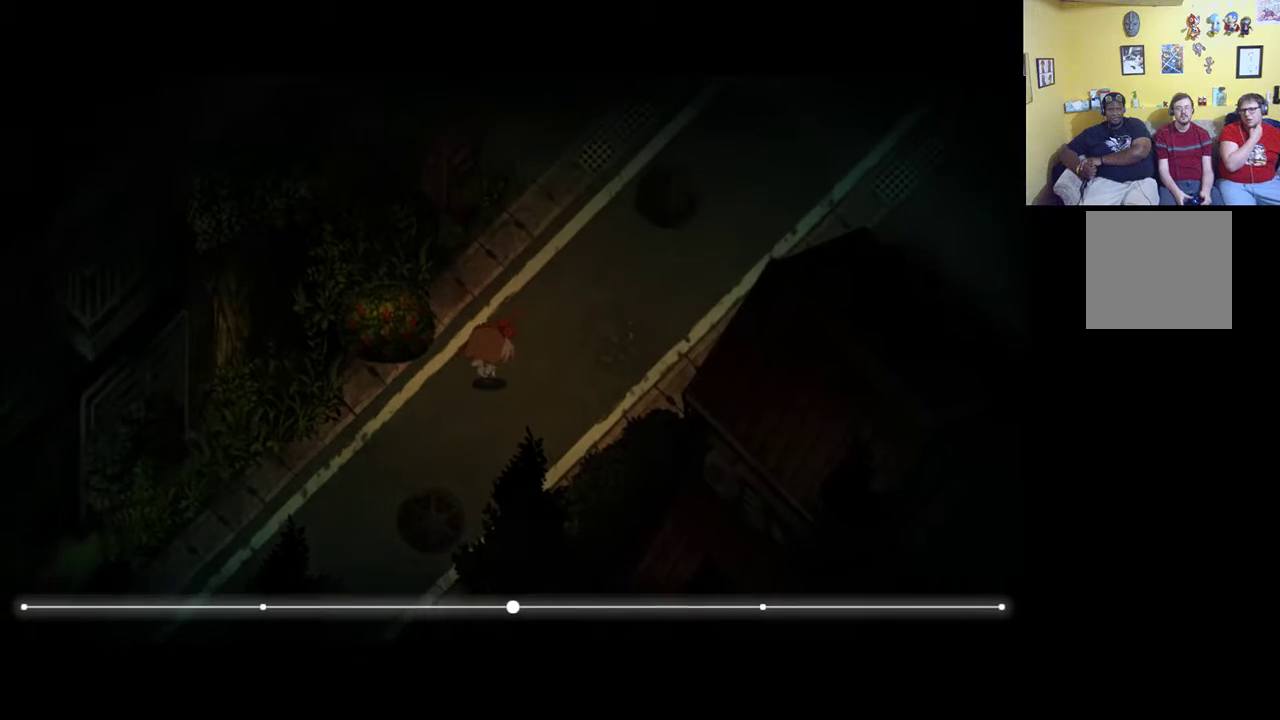
{"buttons": ["R1"], "left_stick": "up-right", "right_stick": "center", "events": []}
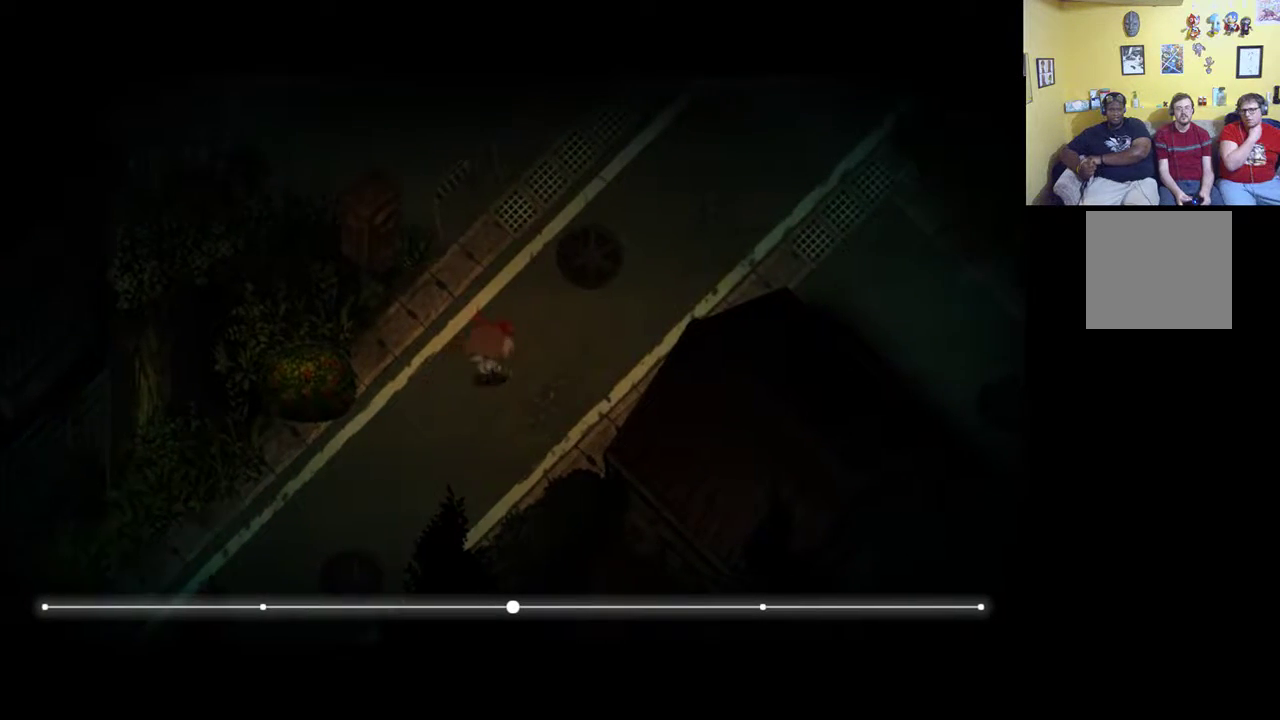
{"buttons": [], "left_stick": "up-right", "right_stick": "center", "events": [[183, "R1", "up"]]}
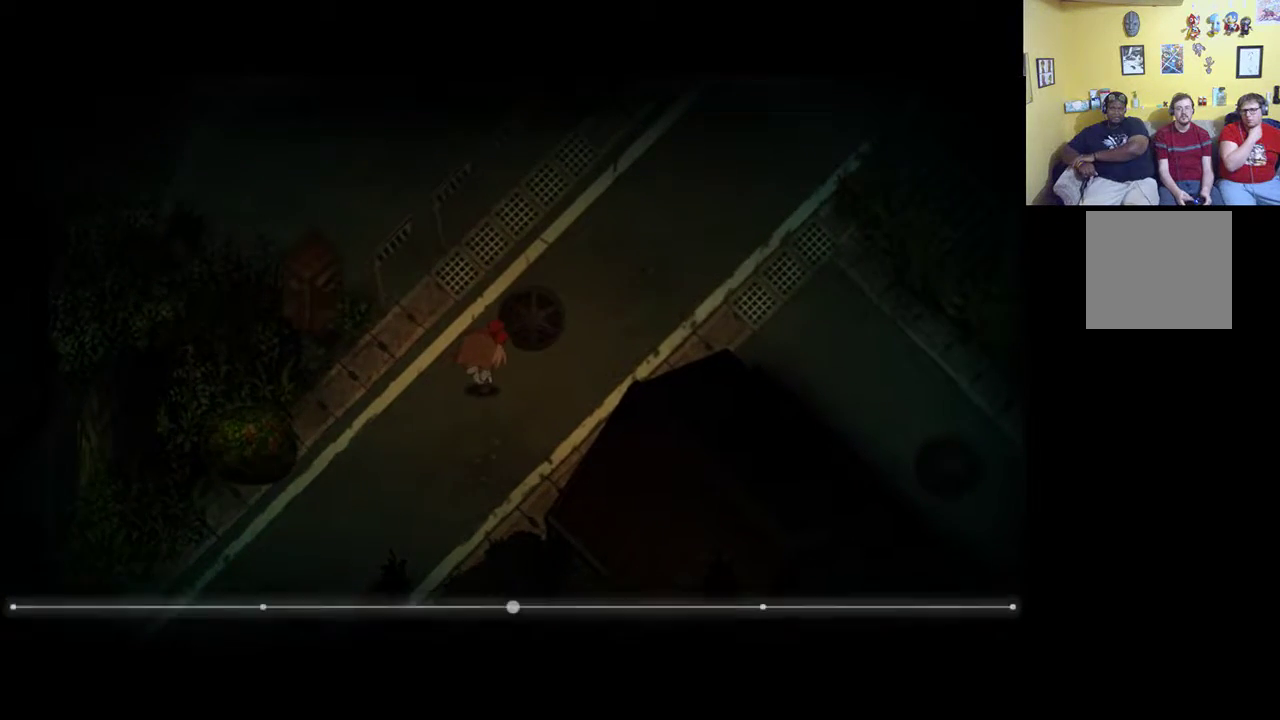
{"buttons": [], "left_stick": "up-right", "right_stick": "center", "events": [[67, "R1", "down"], [500, "R1", "up"]]}
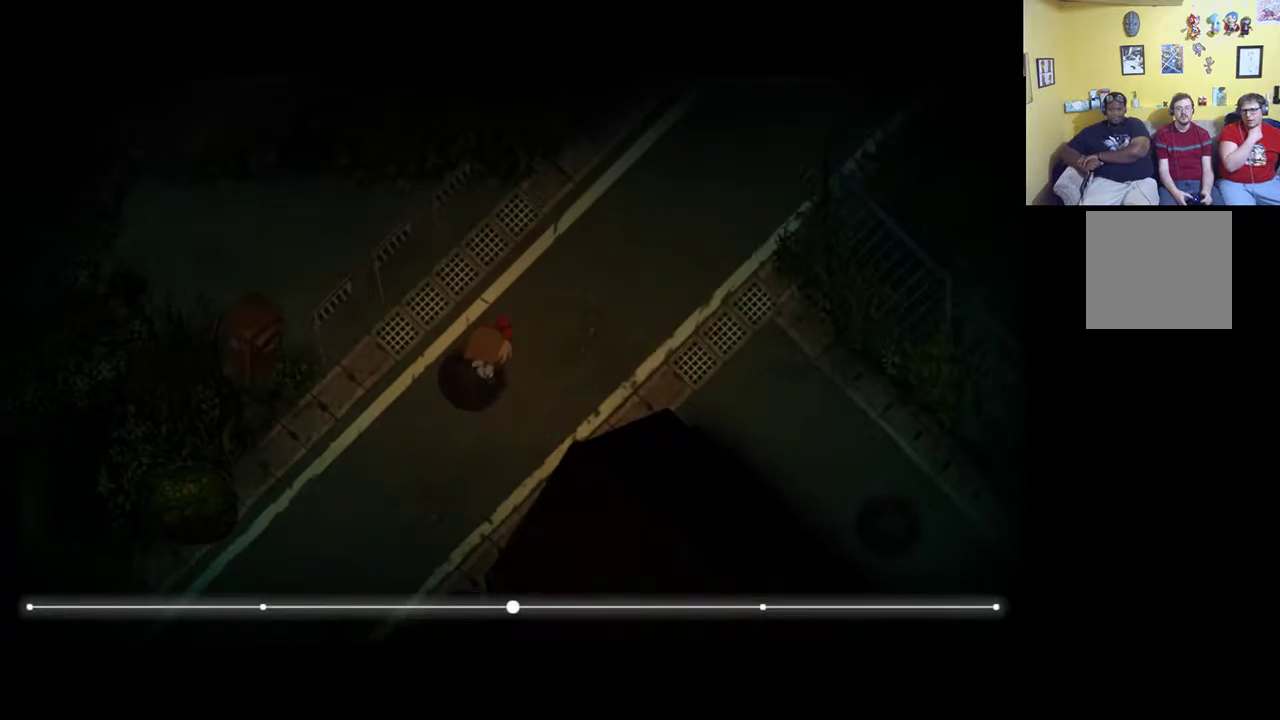
{"buttons": [], "left_stick": "down-right", "right_stick": "center", "events": [[250, "left_stick", "right"], [417, "left_stick", "down-right"]]}
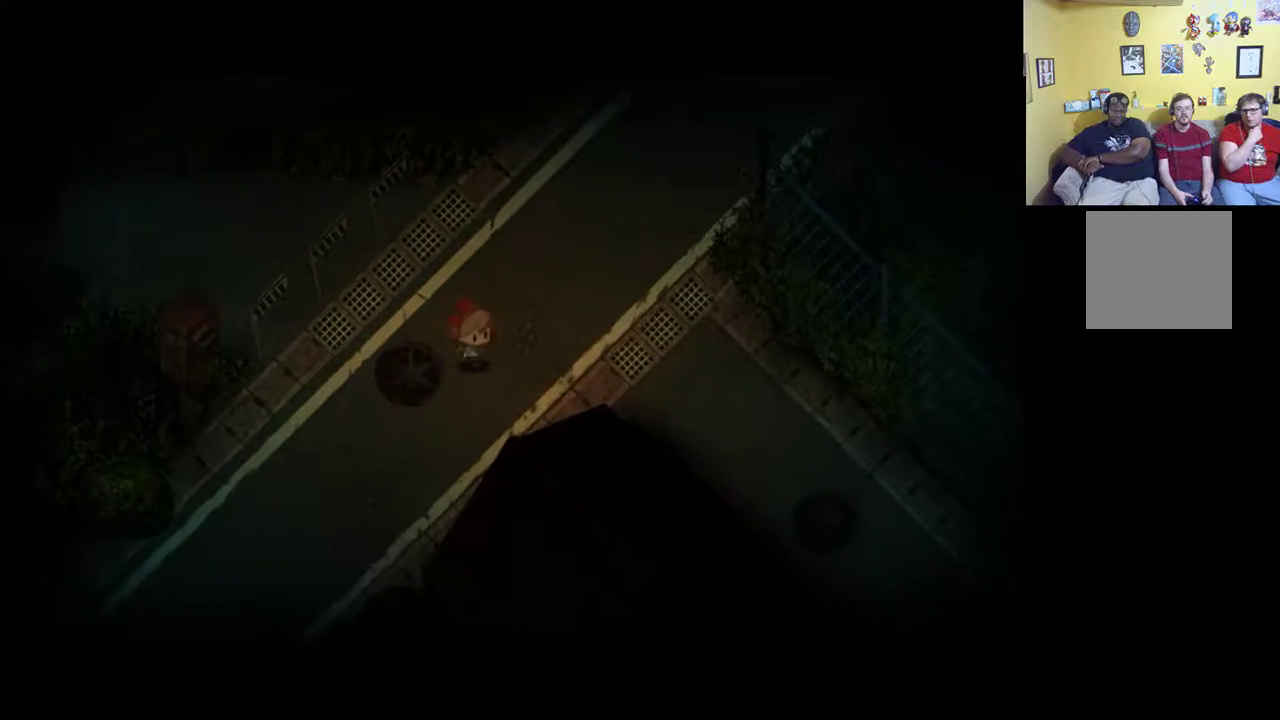
{"buttons": ["R1"], "left_stick": "down-right", "right_stick": "center", "events": [[383, "R1", "down"]]}
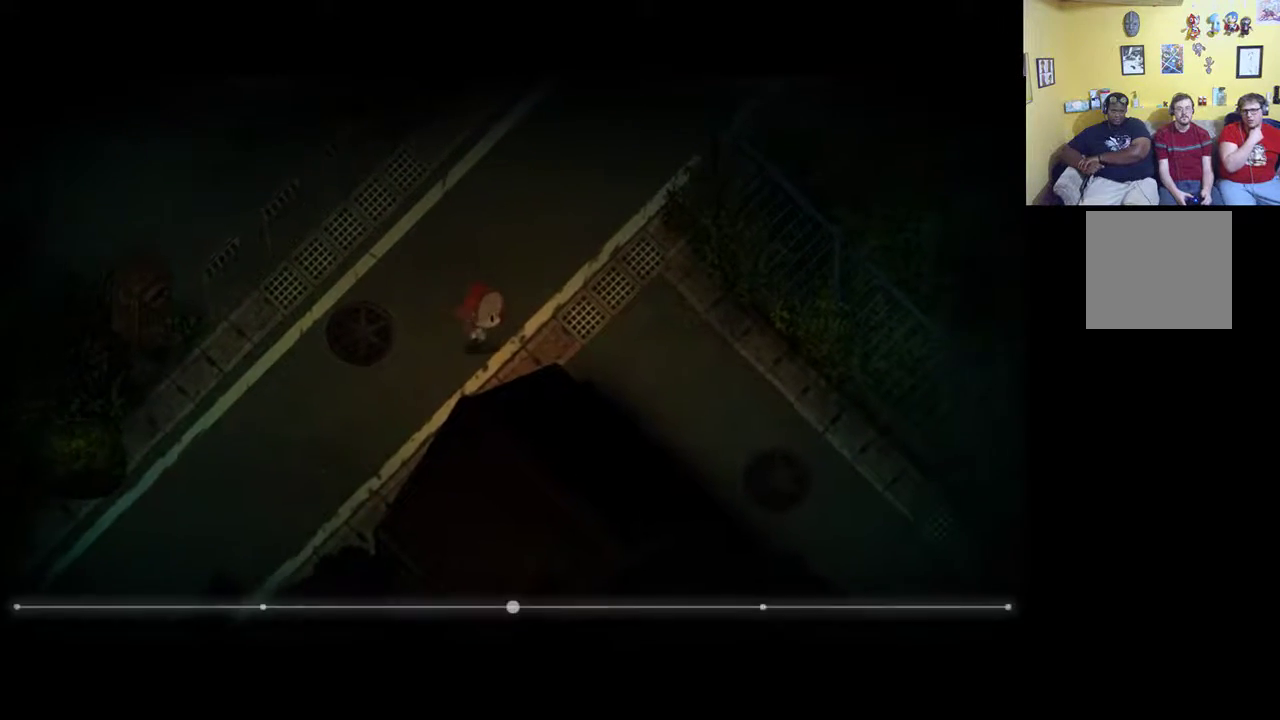
{"buttons": [], "left_stick": "down-right", "right_stick": "center", "events": [[417, "R1", "up"]]}
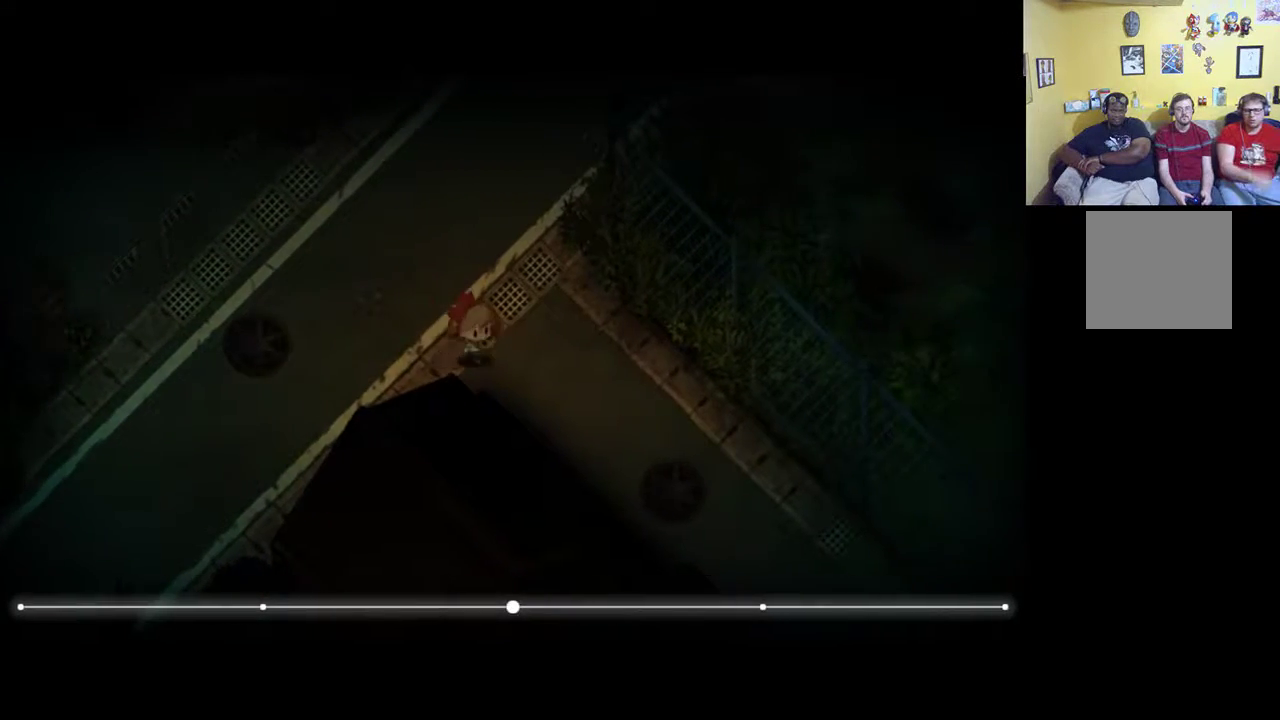
{"buttons": ["R1"], "left_stick": "down-right", "right_stick": "center", "events": [[317, "R1", "down"]]}
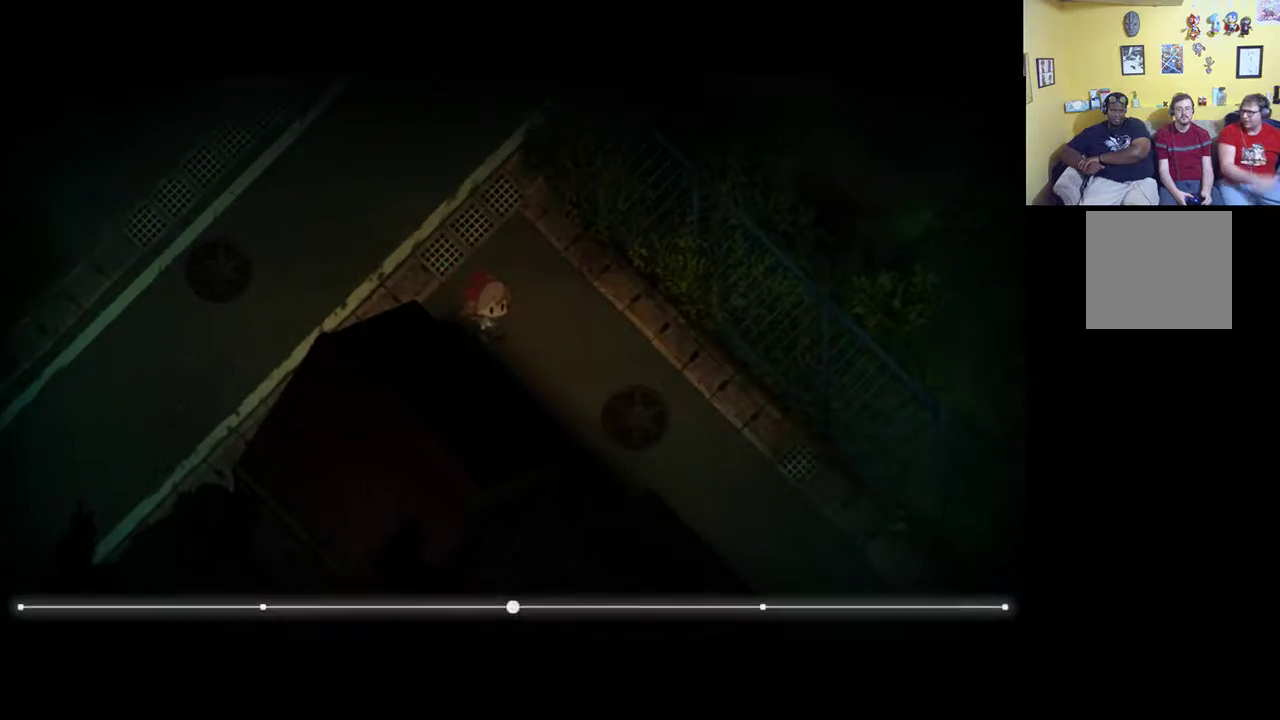
{"buttons": ["R1"], "left_stick": "down-right", "right_stick": "center", "events": []}
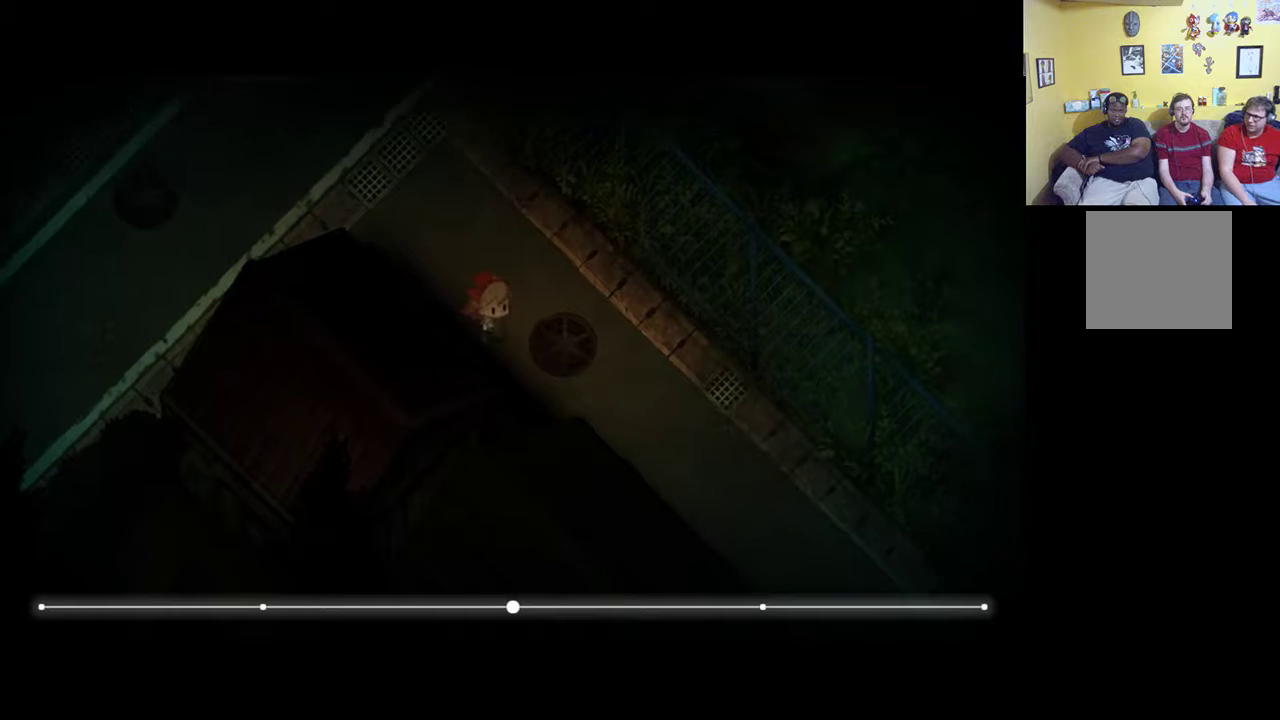
{"buttons": ["R1"], "left_stick": "down-right", "right_stick": "center", "events": []}
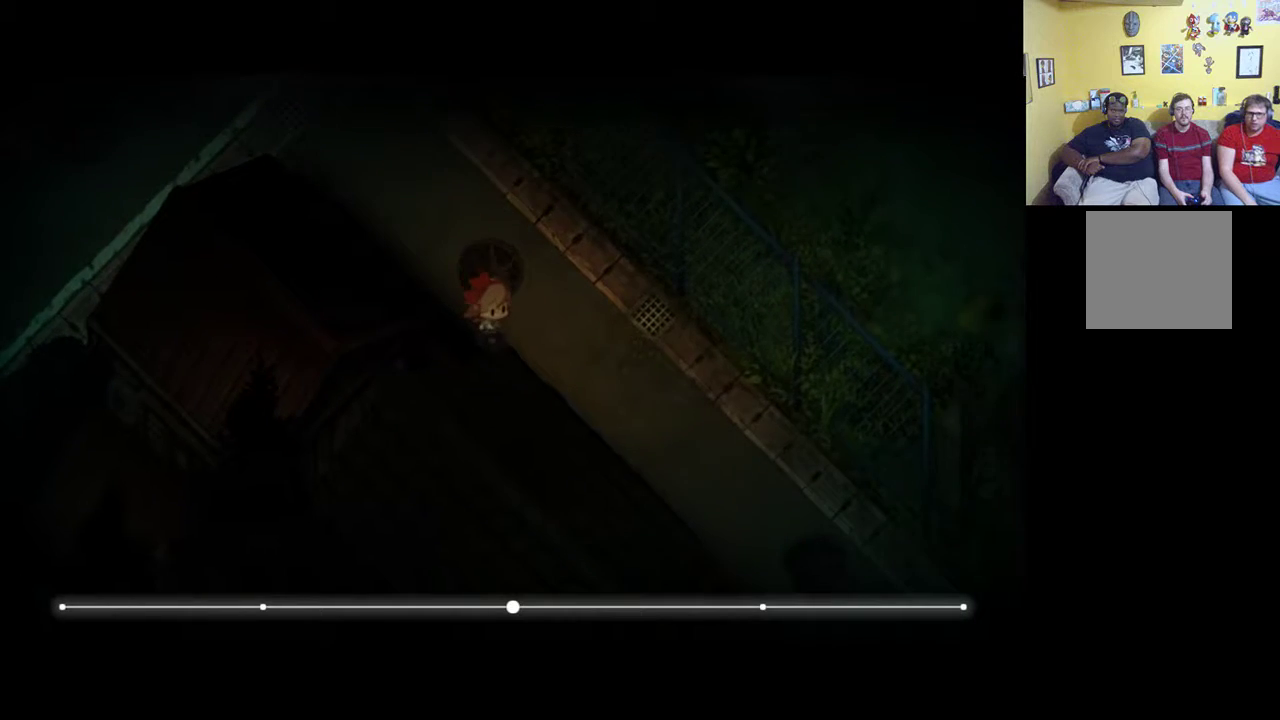
{"buttons": [], "left_stick": "down-right", "right_stick": "center", "events": [[317, "R1", "up"]]}
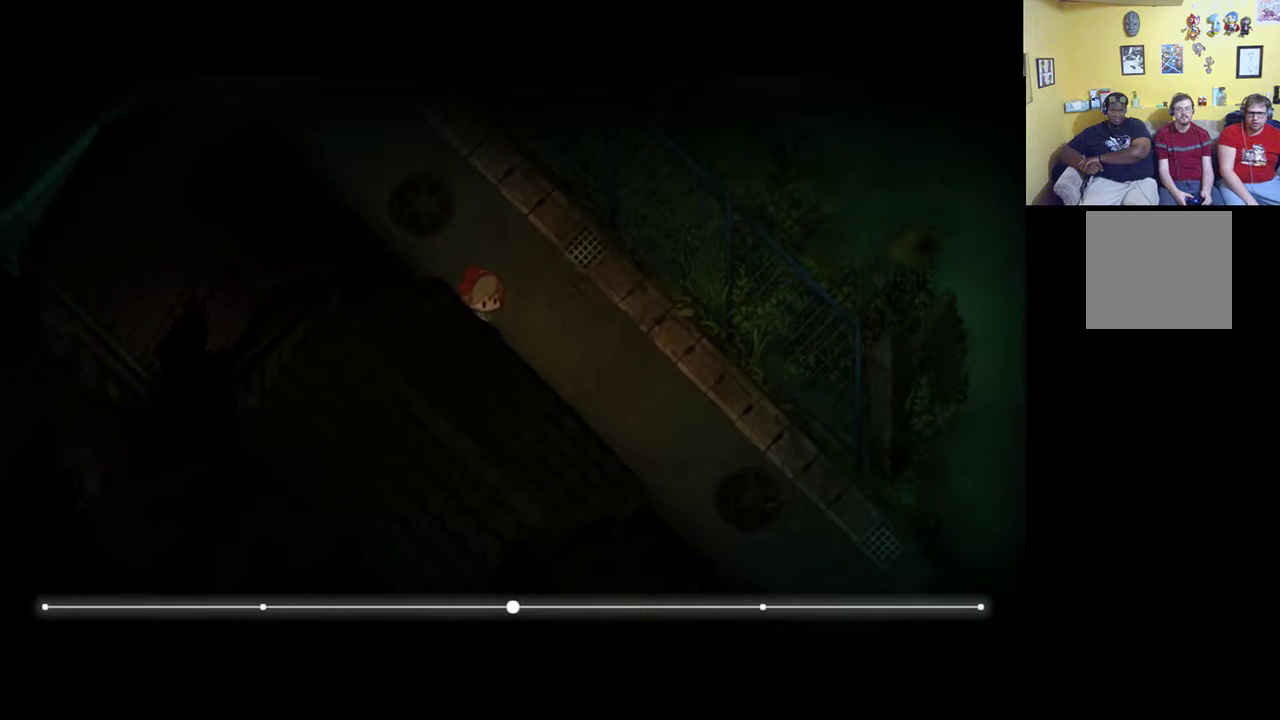
{"buttons": ["R1"], "left_stick": "right", "right_stick": "center", "events": [[250, "left_stick", "right"], [483, "R1", "down"]]}
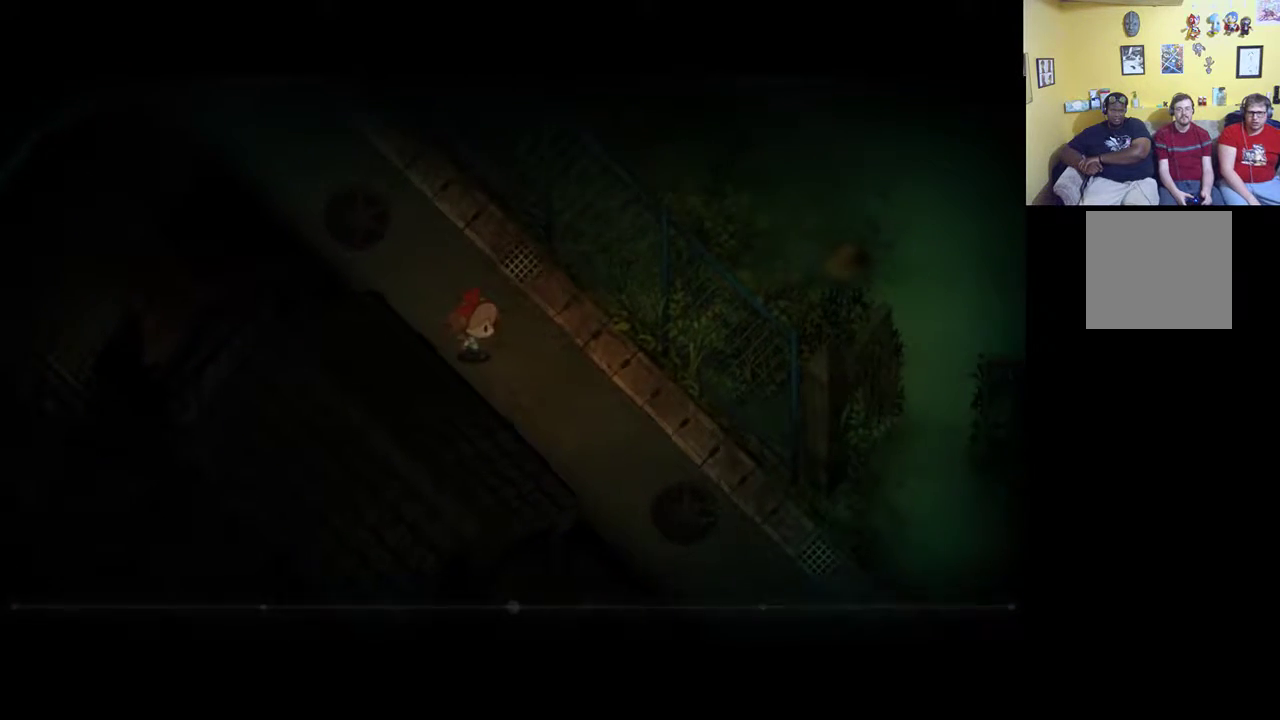
{"buttons": ["R1"], "left_stick": "down-right", "right_stick": "center", "events": [[400, "left_stick", "down-right"]]}
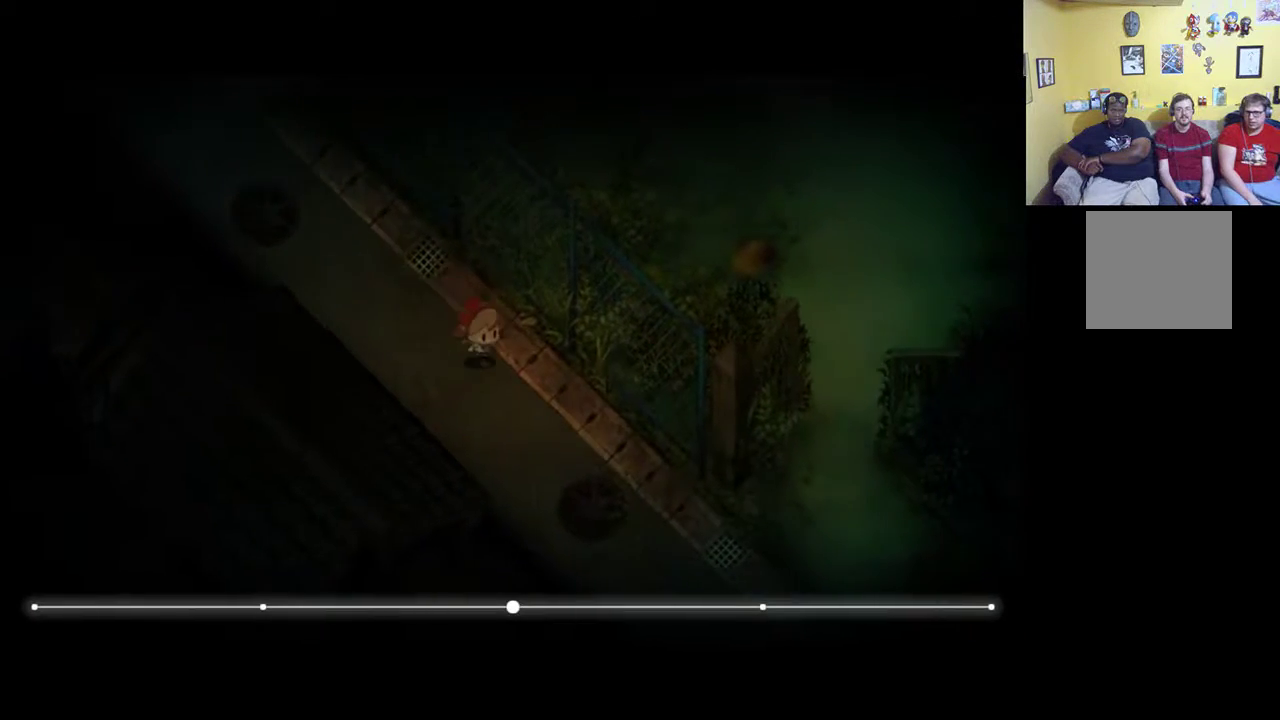
{"buttons": ["R1"], "left_stick": "down-right", "right_stick": "center", "events": [[17, "R1", "up"], [483, "R1", "down"]]}
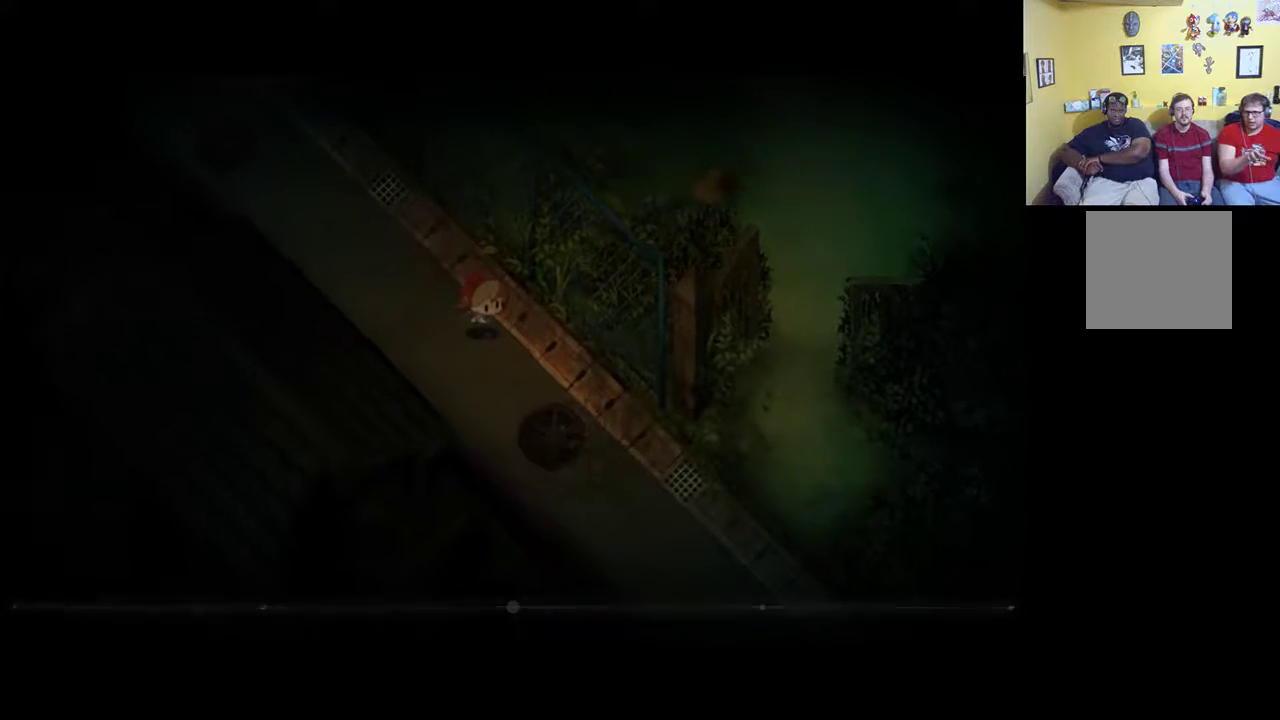
{"buttons": ["R1"], "left_stick": "down-right", "right_stick": "center", "events": []}
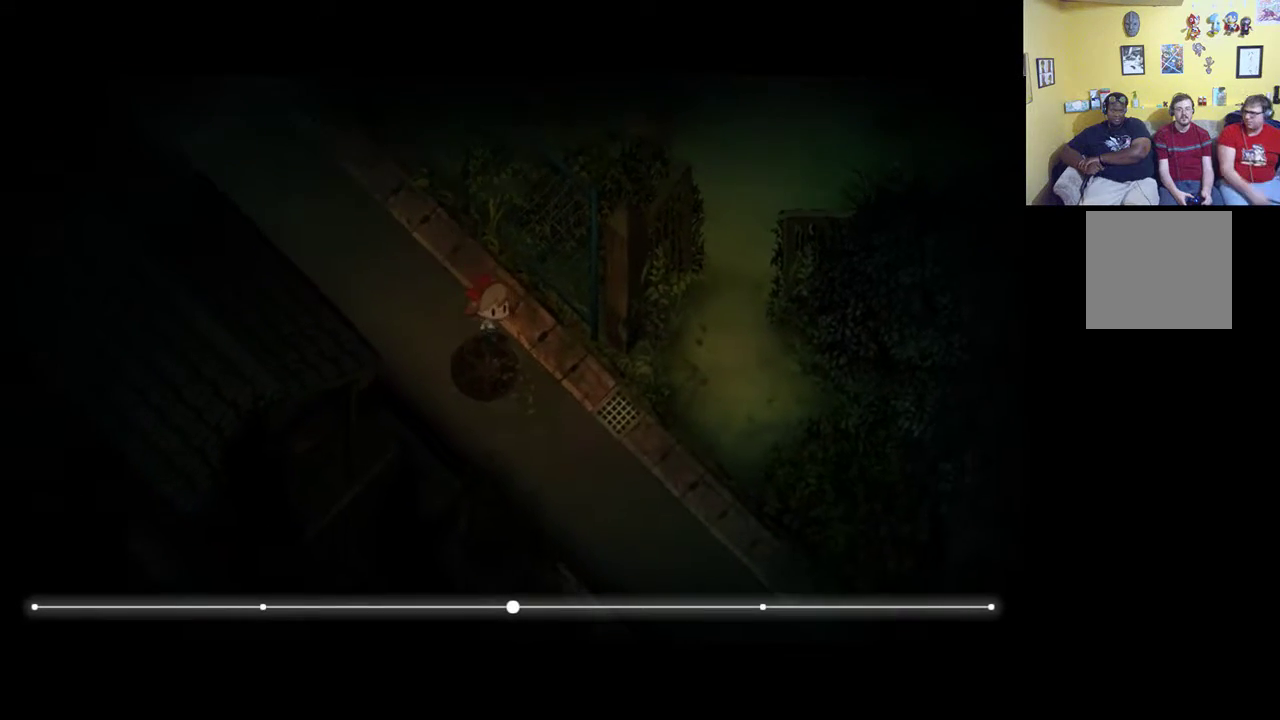
{"buttons": [], "left_stick": "down-right", "right_stick": "center", "events": [[183, "R1", "up"]]}
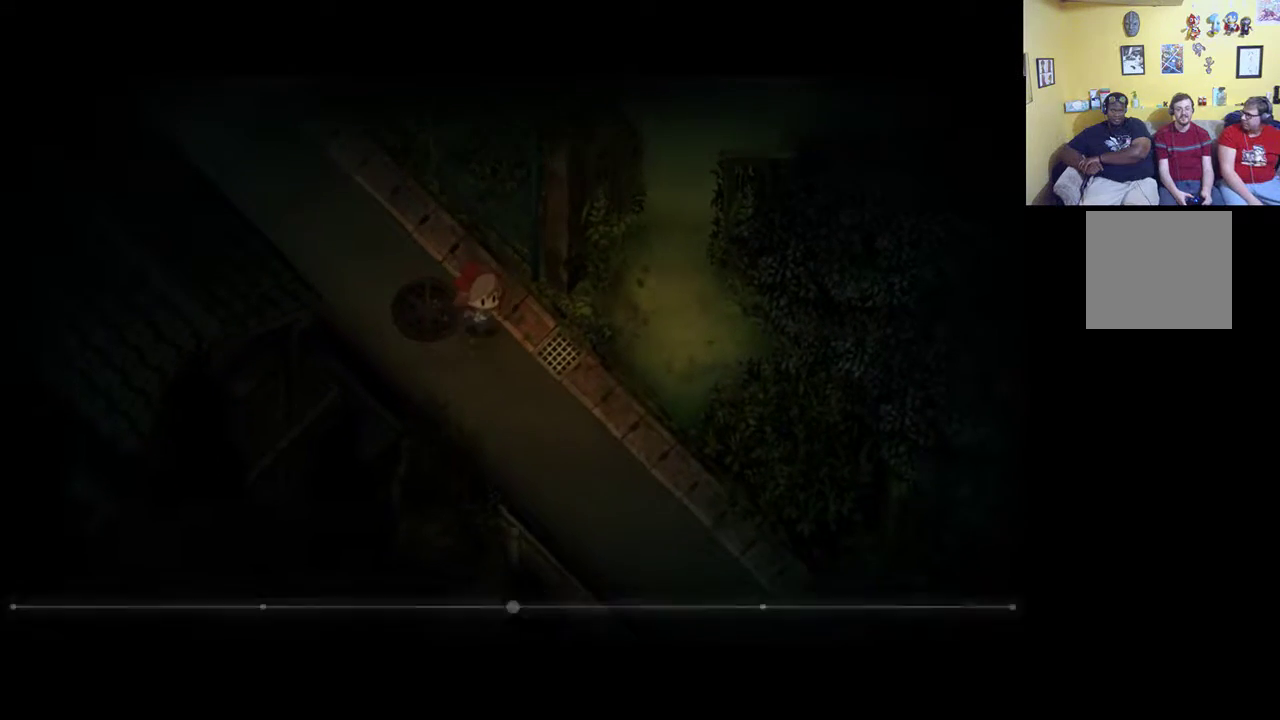
{"buttons": [], "left_stick": "right", "right_stick": "center", "events": [[150, "left_stick", "right"]]}
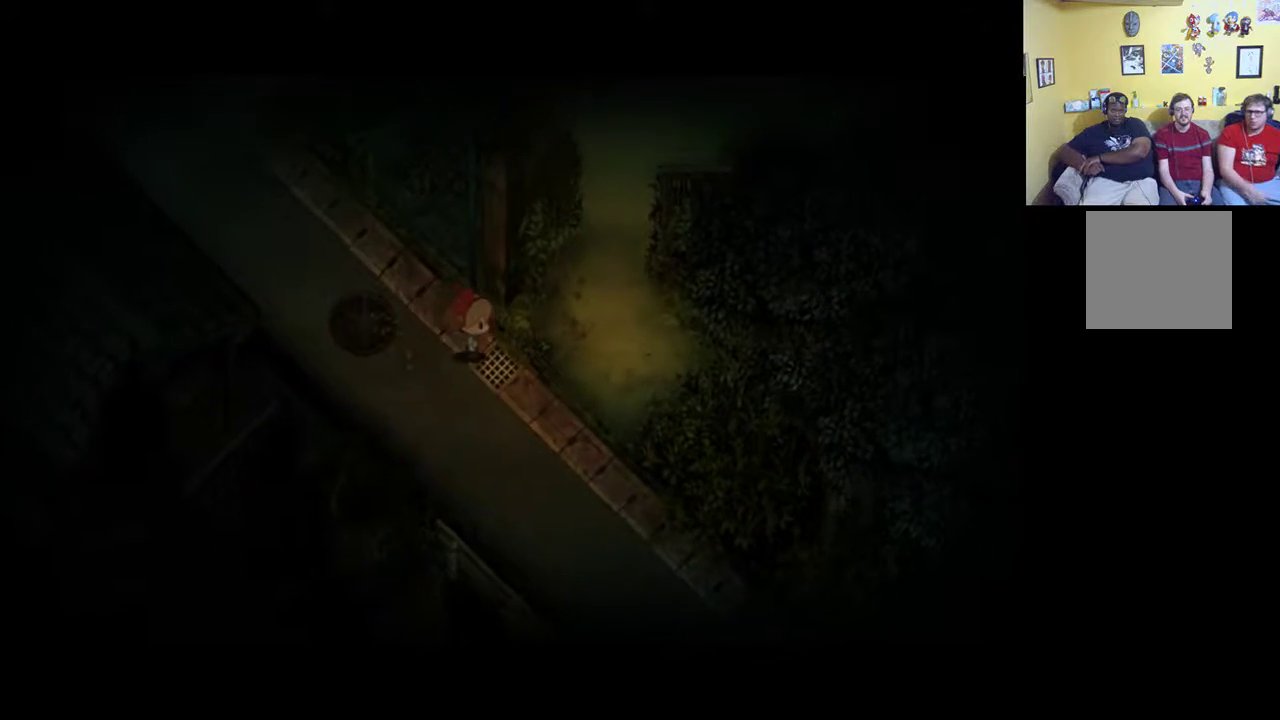
{"buttons": [], "left_stick": "up-right", "right_stick": "center", "events": [[483, "left_stick", "up-right"]]}
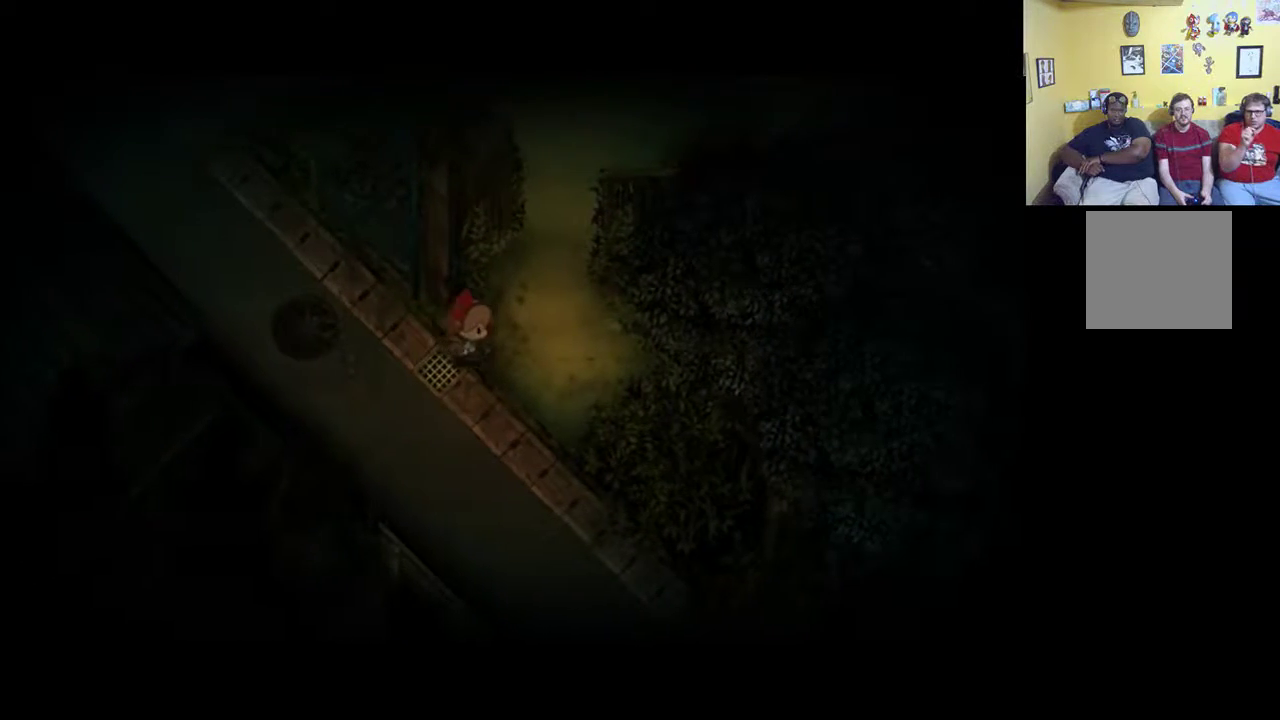
{"buttons": [], "left_stick": "up-right", "right_stick": "center", "events": []}
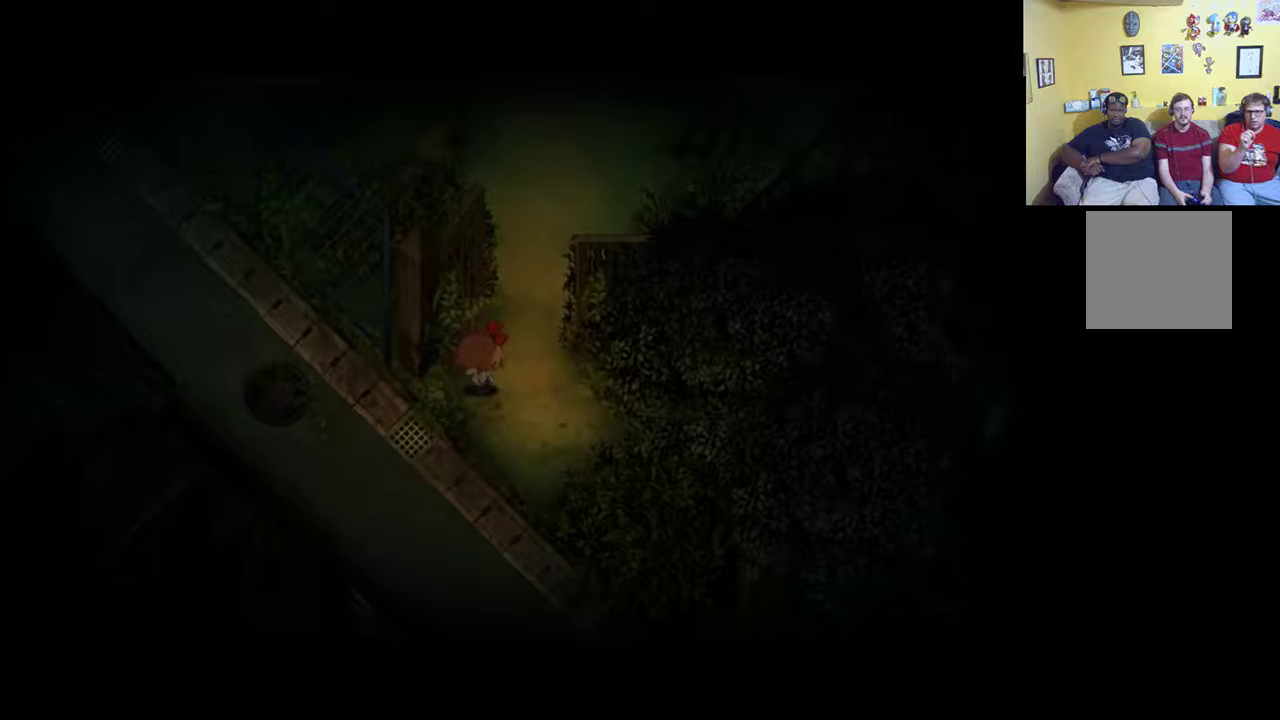
{"buttons": [], "left_stick": "up-right", "right_stick": "center", "events": []}
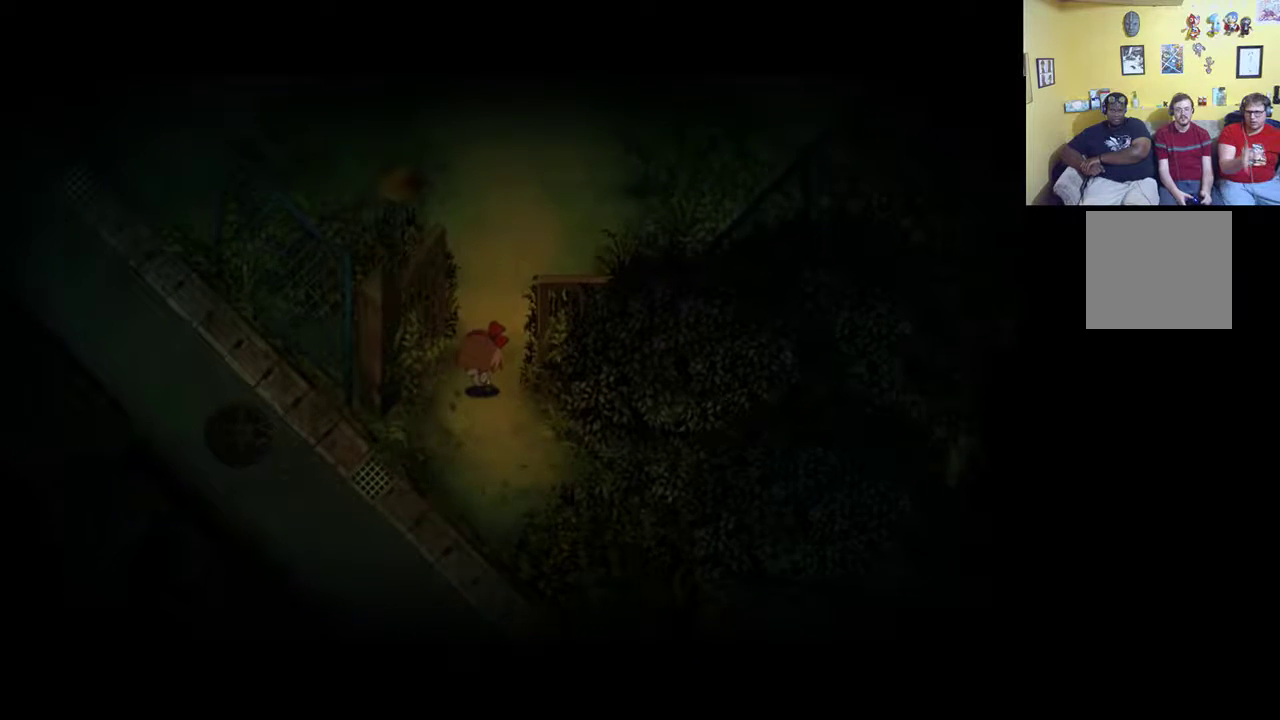
{"buttons": [], "left_stick": "up", "right_stick": "center", "events": [[350, "left_stick", "up"]]}
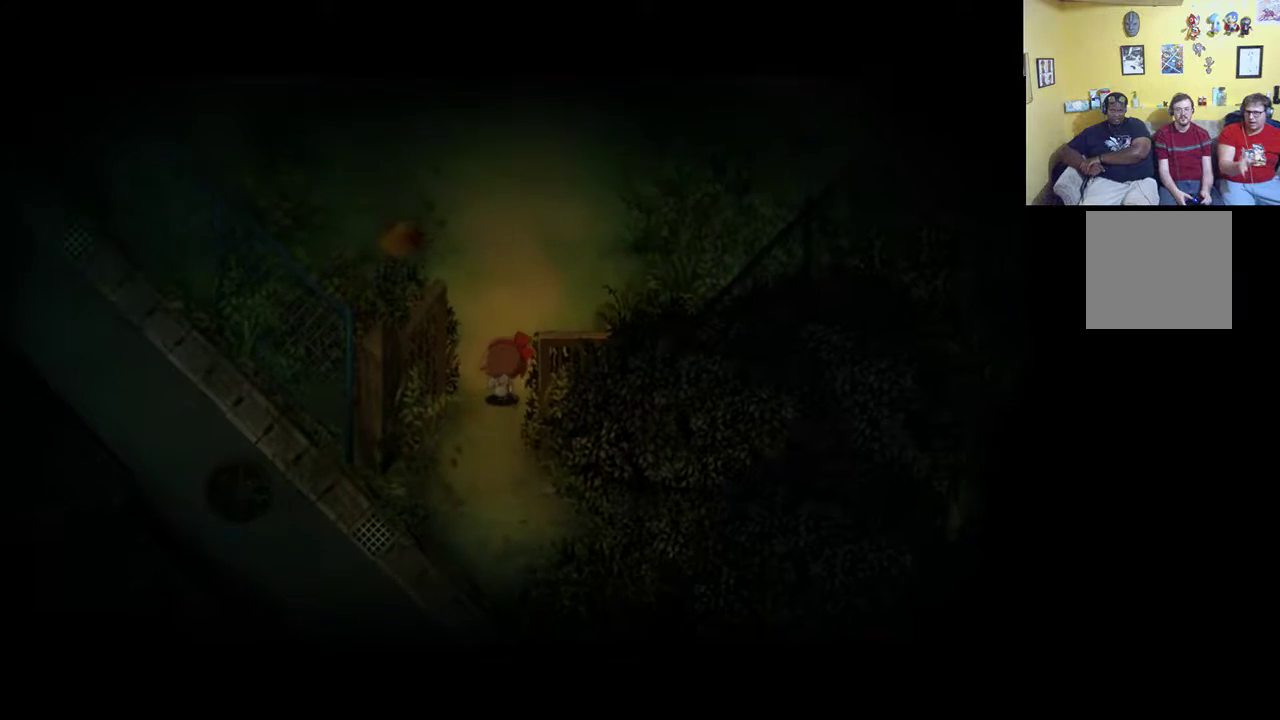
{"buttons": [], "left_stick": "up", "right_stick": "center", "events": []}
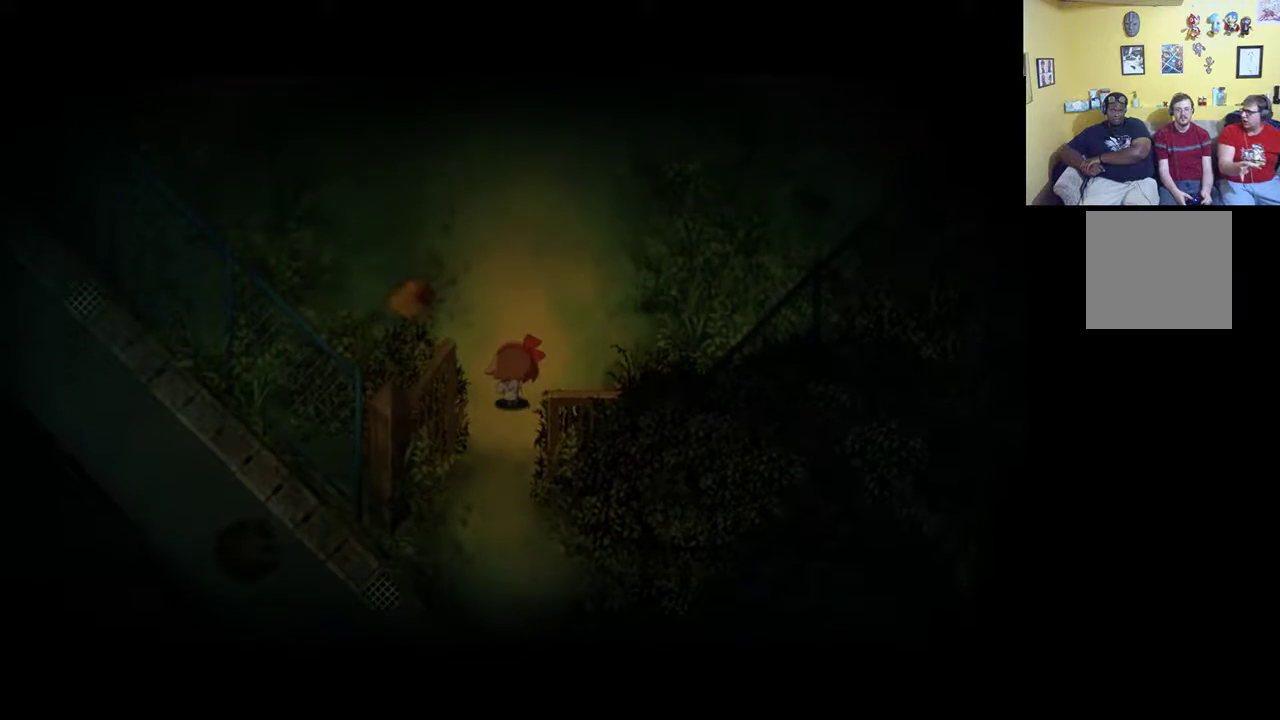
{"buttons": ["R1"], "left_stick": "up", "right_stick": "center", "events": [[150, "R1", "down"]]}
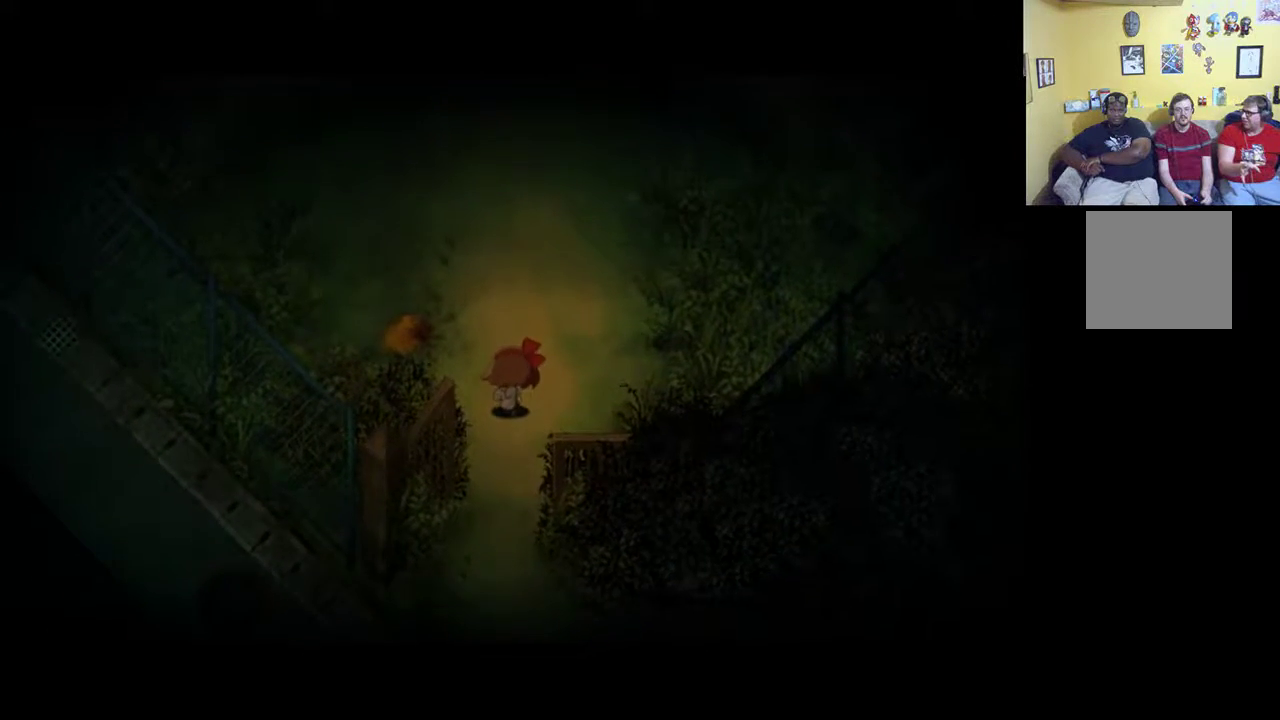
{"buttons": [], "left_stick": "up", "right_stick": "center", "events": [[217, "R1", "up"]]}
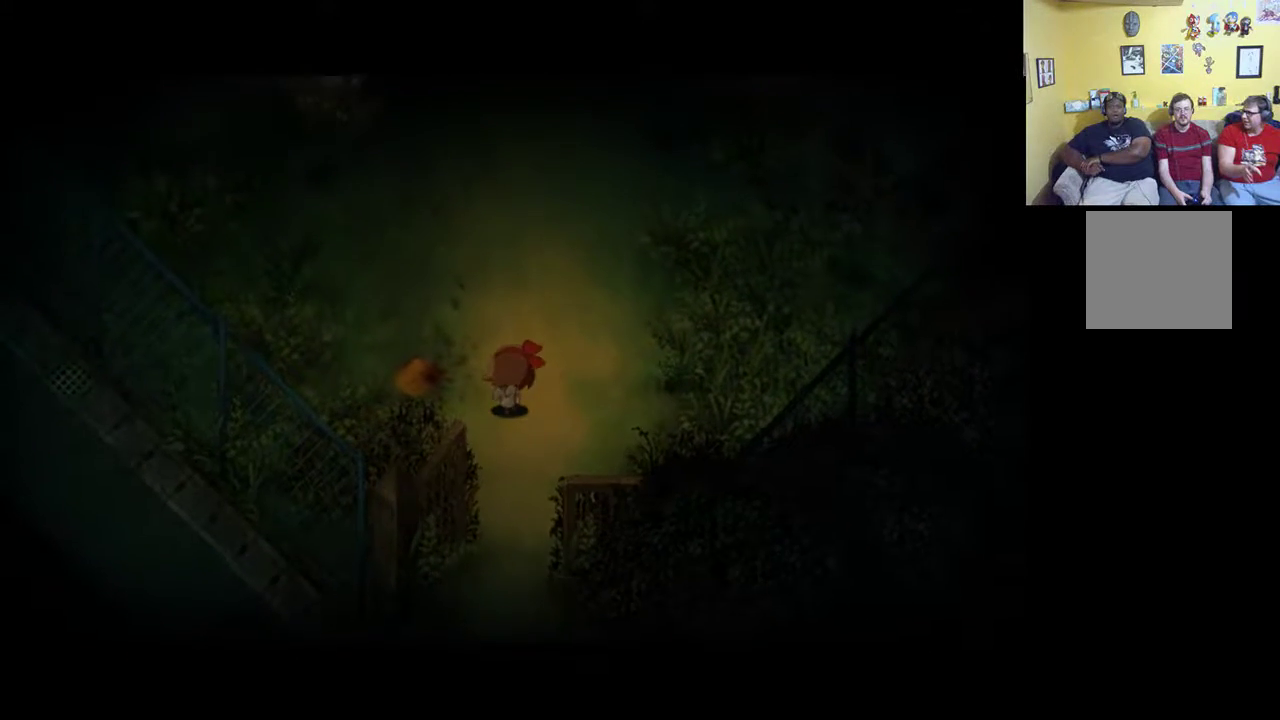
{"buttons": [], "left_stick": "center", "right_stick": "center", "events": [[333, "left_stick", "center"]]}